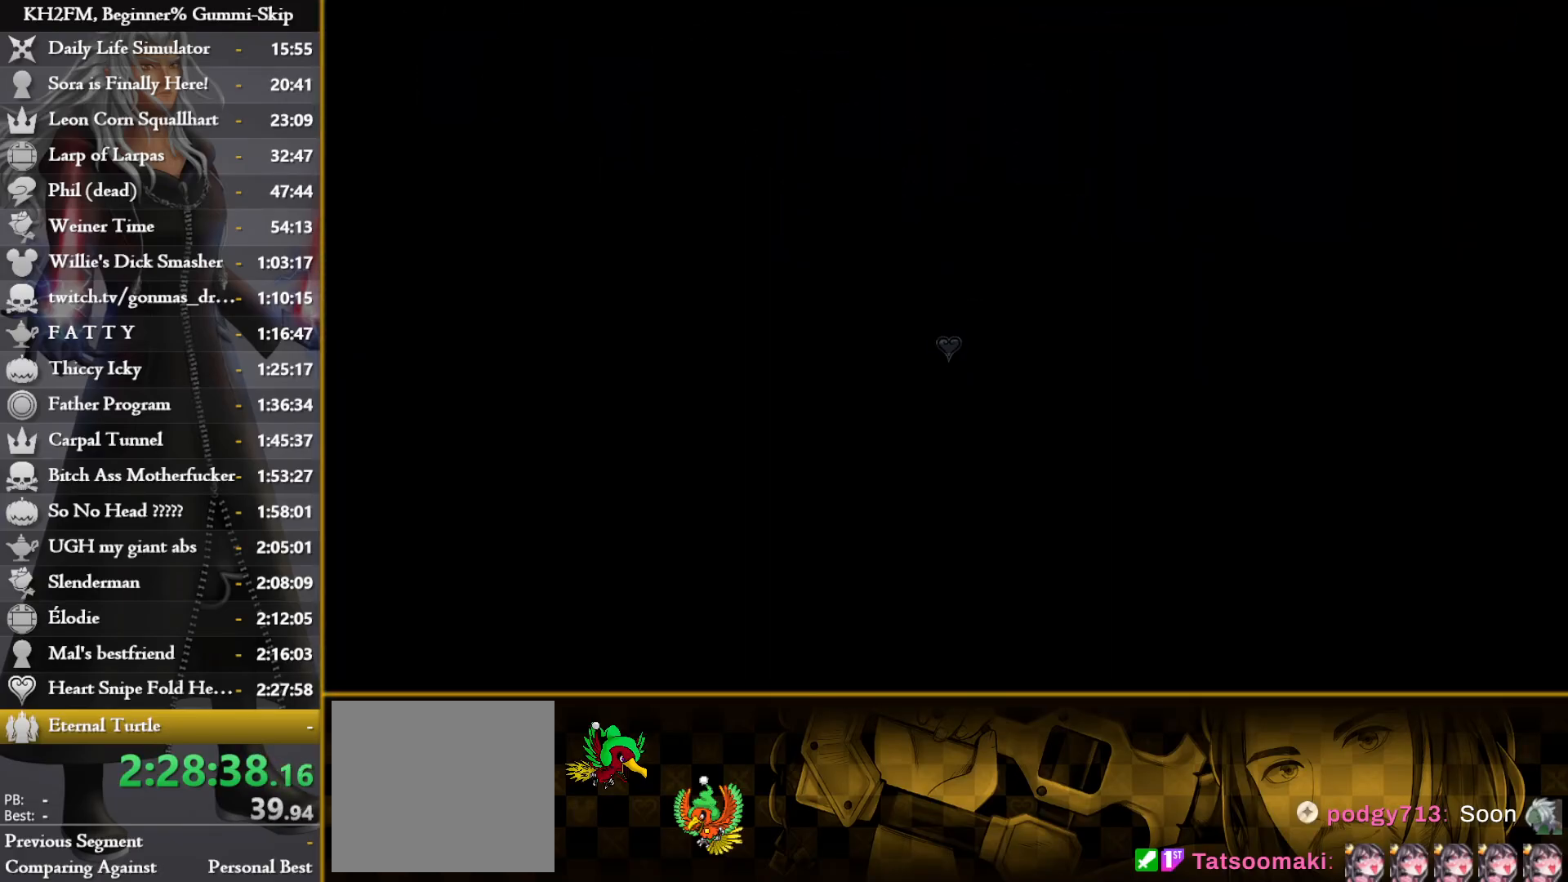
Gameplay with a controller (PlayStation layout); each line is a JSON object with the inputs held at the frame after it. "events" lists button and stick changes between this image and that frame as [ms after this image, input, new state], when the widget could be followed in between.
{"buttons": [], "left_stick": "up", "right_stick": "center", "events": [[450, "SQUARE", "down"], [500, "SQUARE", "up"]]}
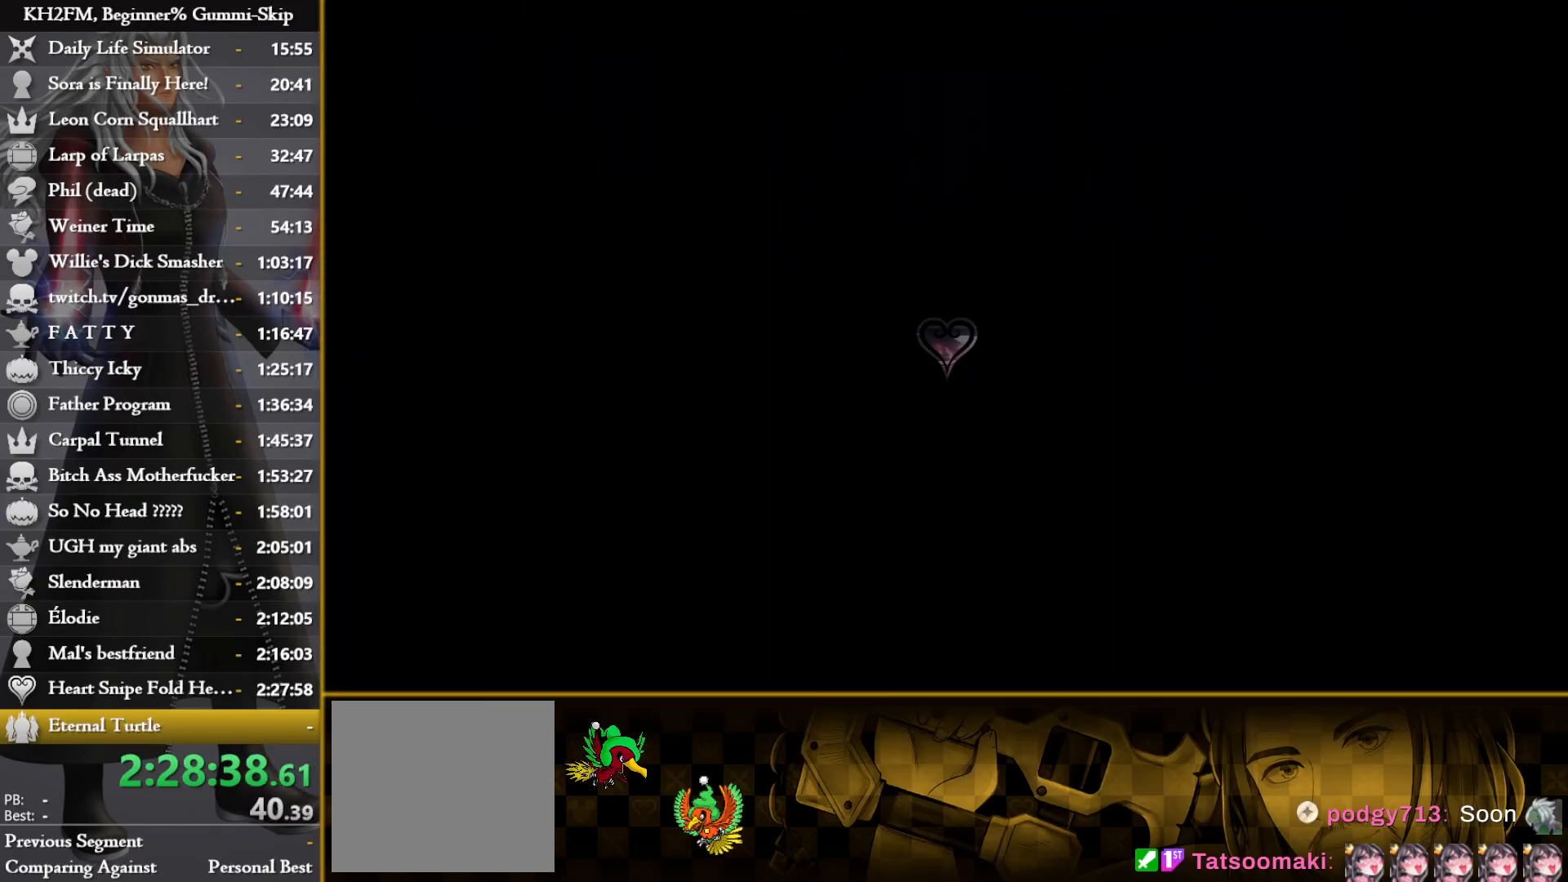
{"buttons": [], "left_stick": "up", "right_stick": "left", "events": [[100, "SQUARE", "down"], [150, "SQUARE", "up"], [217, "SQUARE", "down"], [300, "SQUARE", "up"], [483, "right_stick", "left"]]}
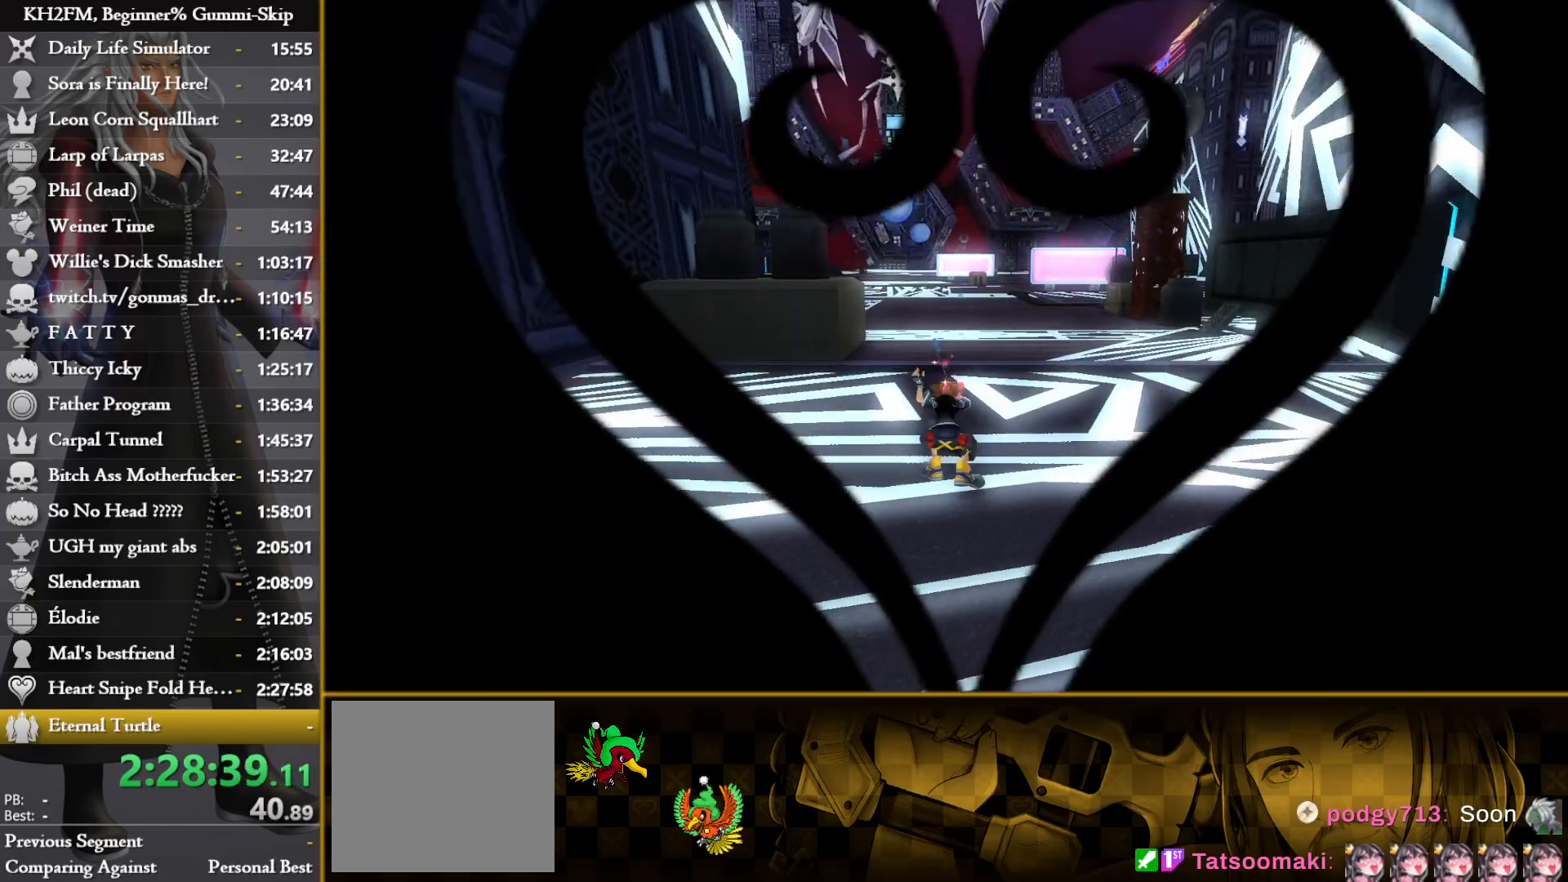
{"buttons": [], "left_stick": "up", "right_stick": "center", "events": [[33, "right_stick", "center"], [133, "SQUARE", "down"], [183, "SQUARE", "up"], [233, "SQUARE", "down"], [333, "SQUARE", "up"]]}
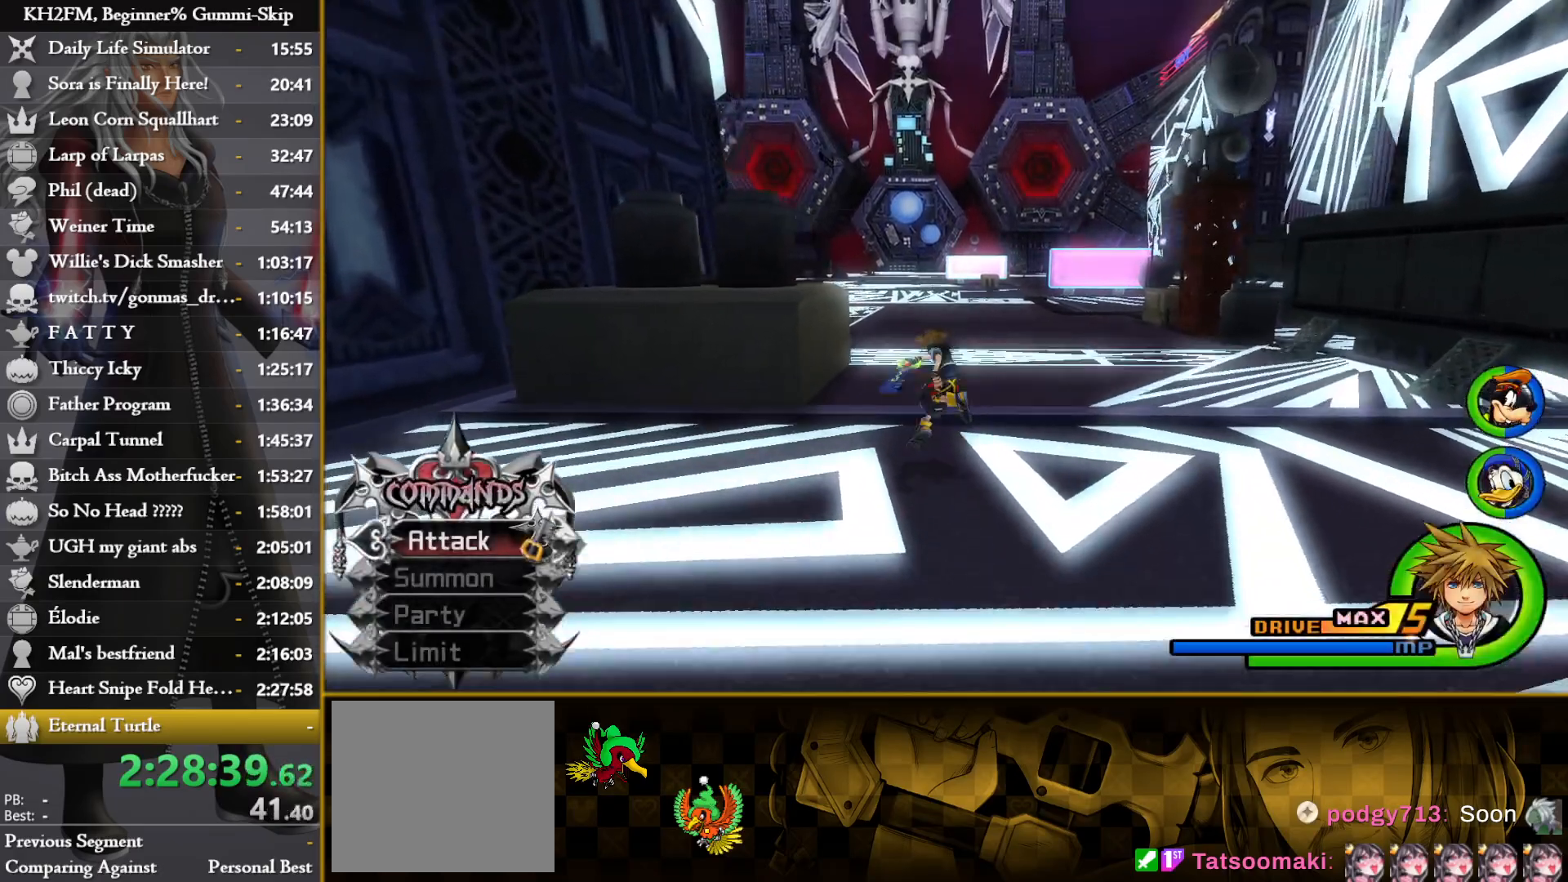
{"buttons": [], "left_stick": "up", "right_stick": "center", "events": [[67, "SQUARE", "down"], [133, "SQUARE", "up"], [200, "SQUARE", "down"], [283, "SQUARE", "up"], [350, "SQUARE", "down"], [433, "SQUARE", "up"]]}
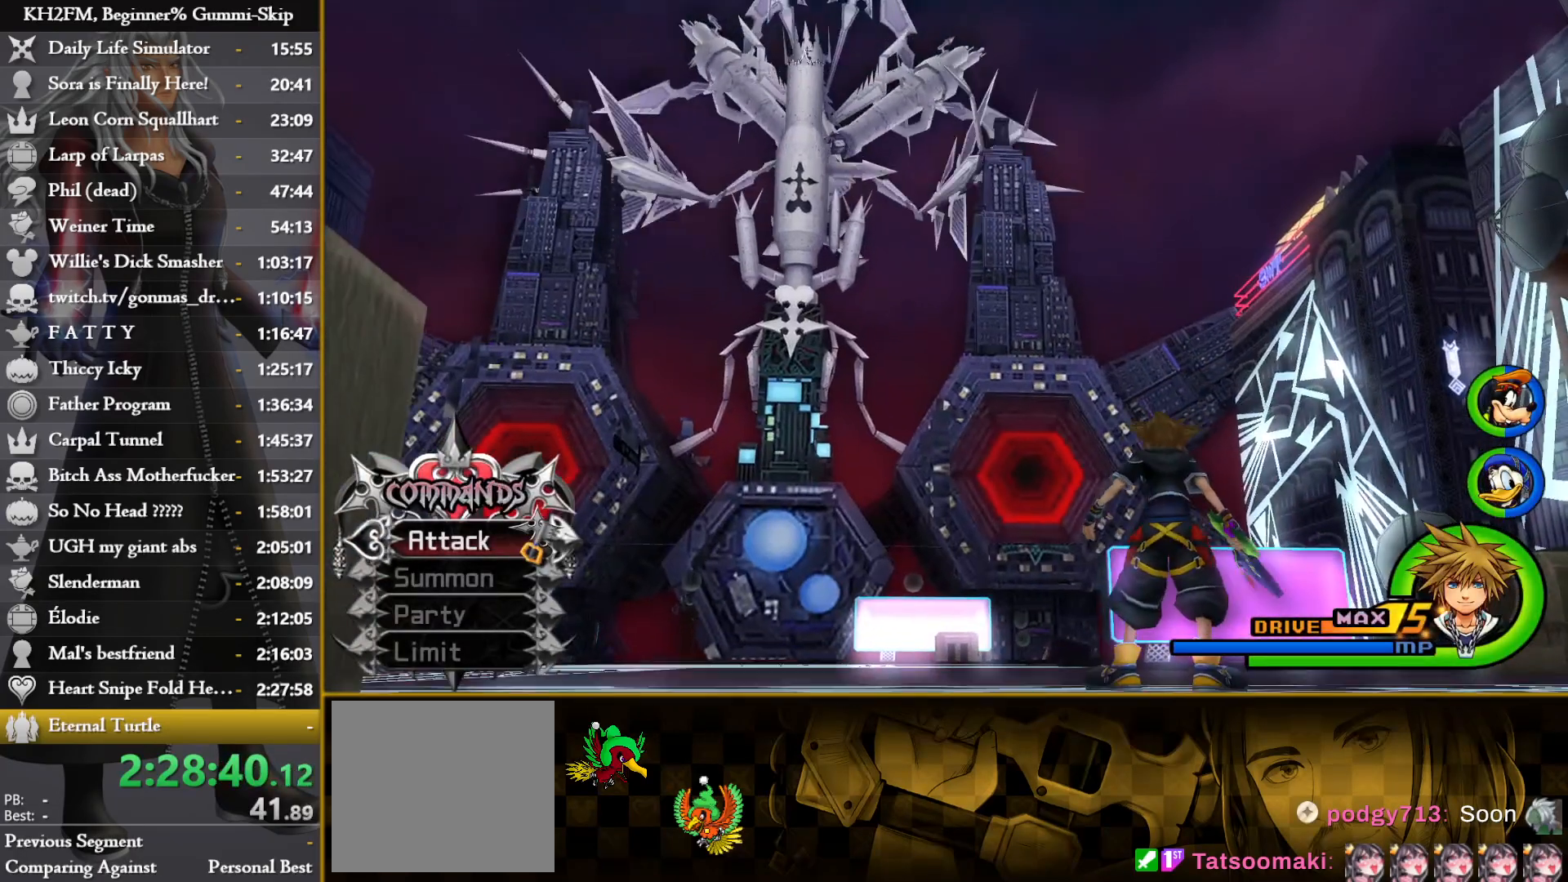
{"buttons": [], "left_stick": "up", "right_stick": "center", "events": []}
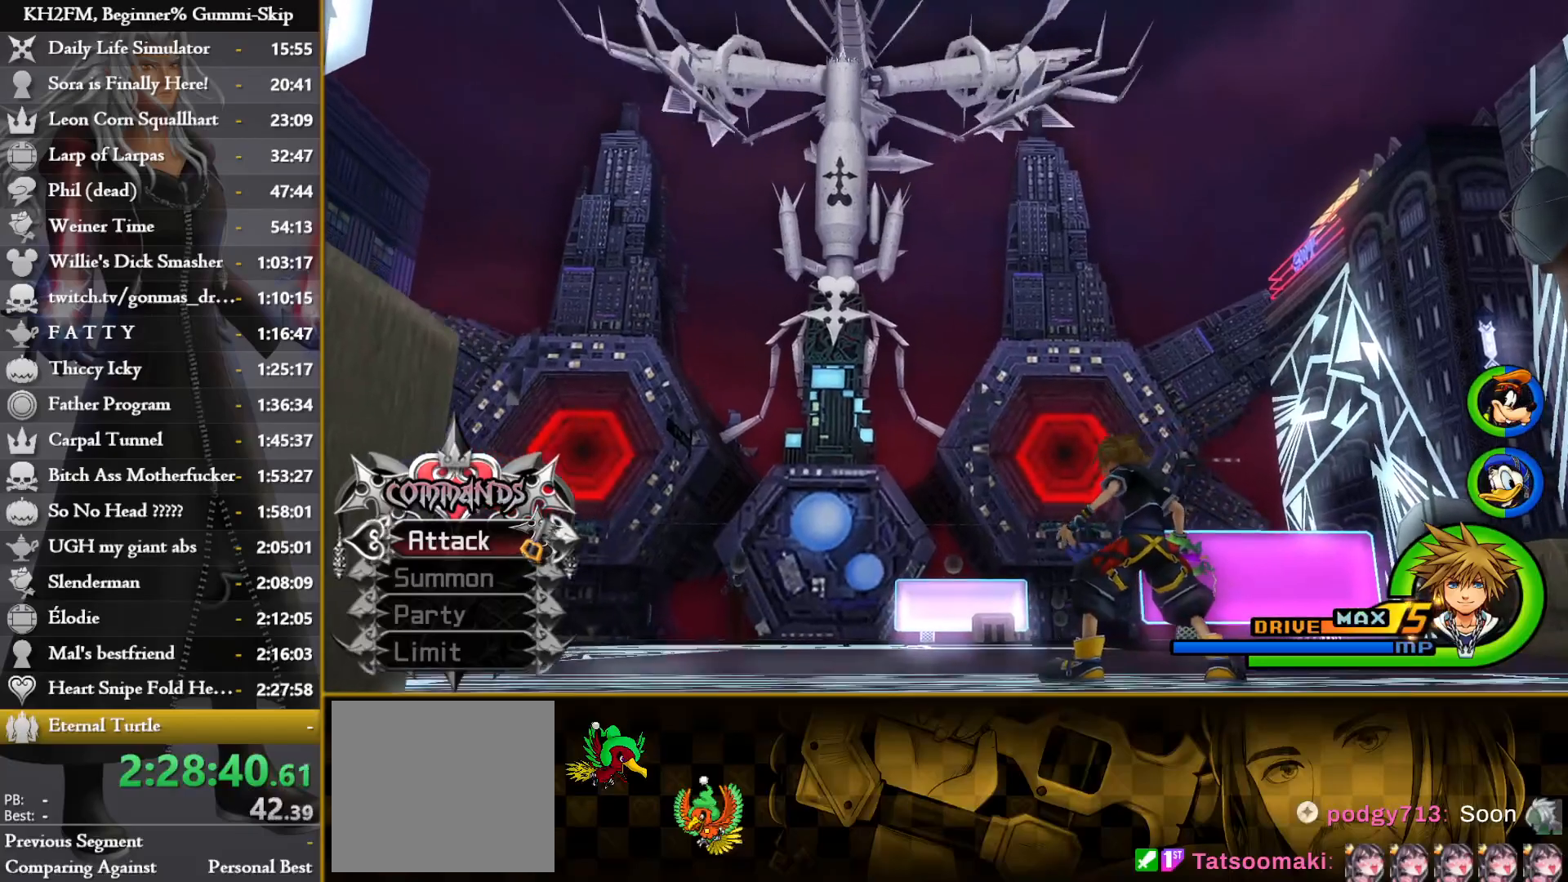
{"buttons": [], "left_stick": "center", "right_stick": "center", "events": [[267, "left_stick", "center"]]}
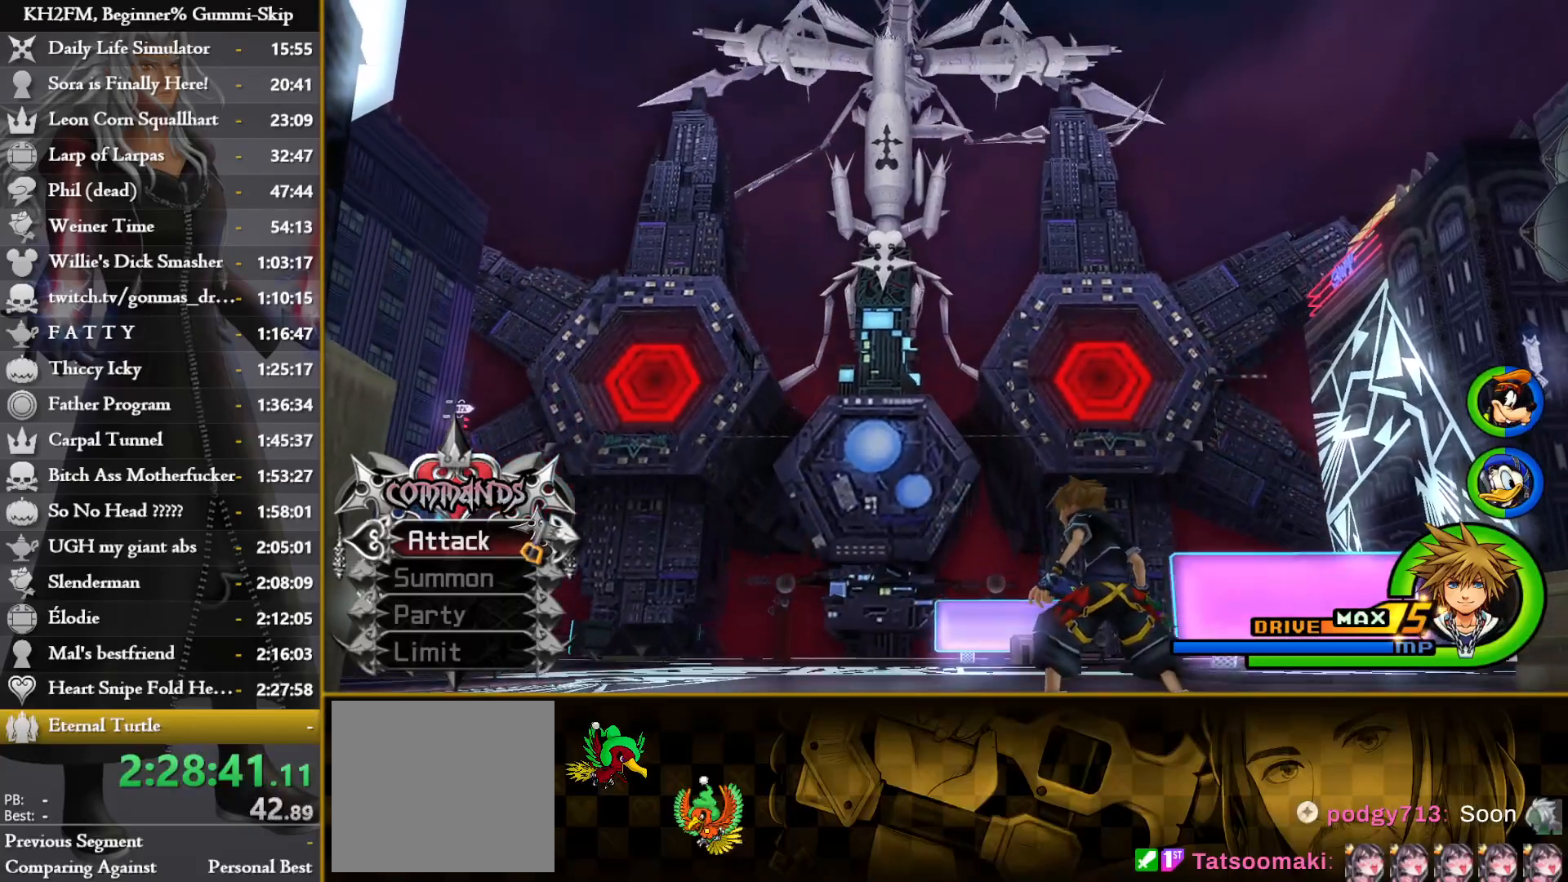
{"buttons": [], "left_stick": "center", "right_stick": "center", "events": []}
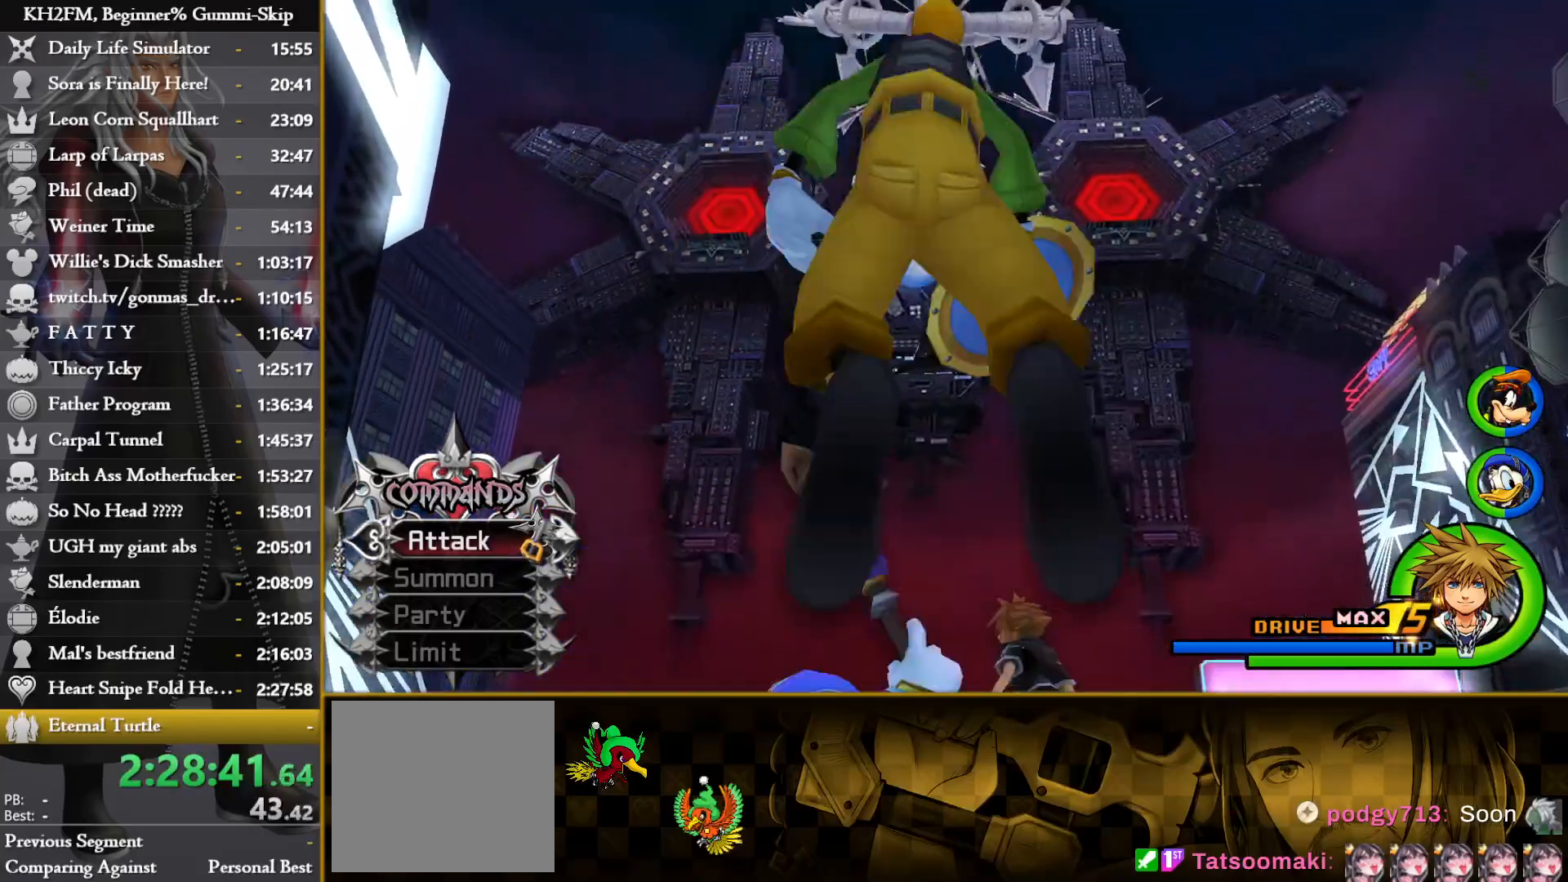
{"buttons": [], "left_stick": "center", "right_stick": "center", "events": []}
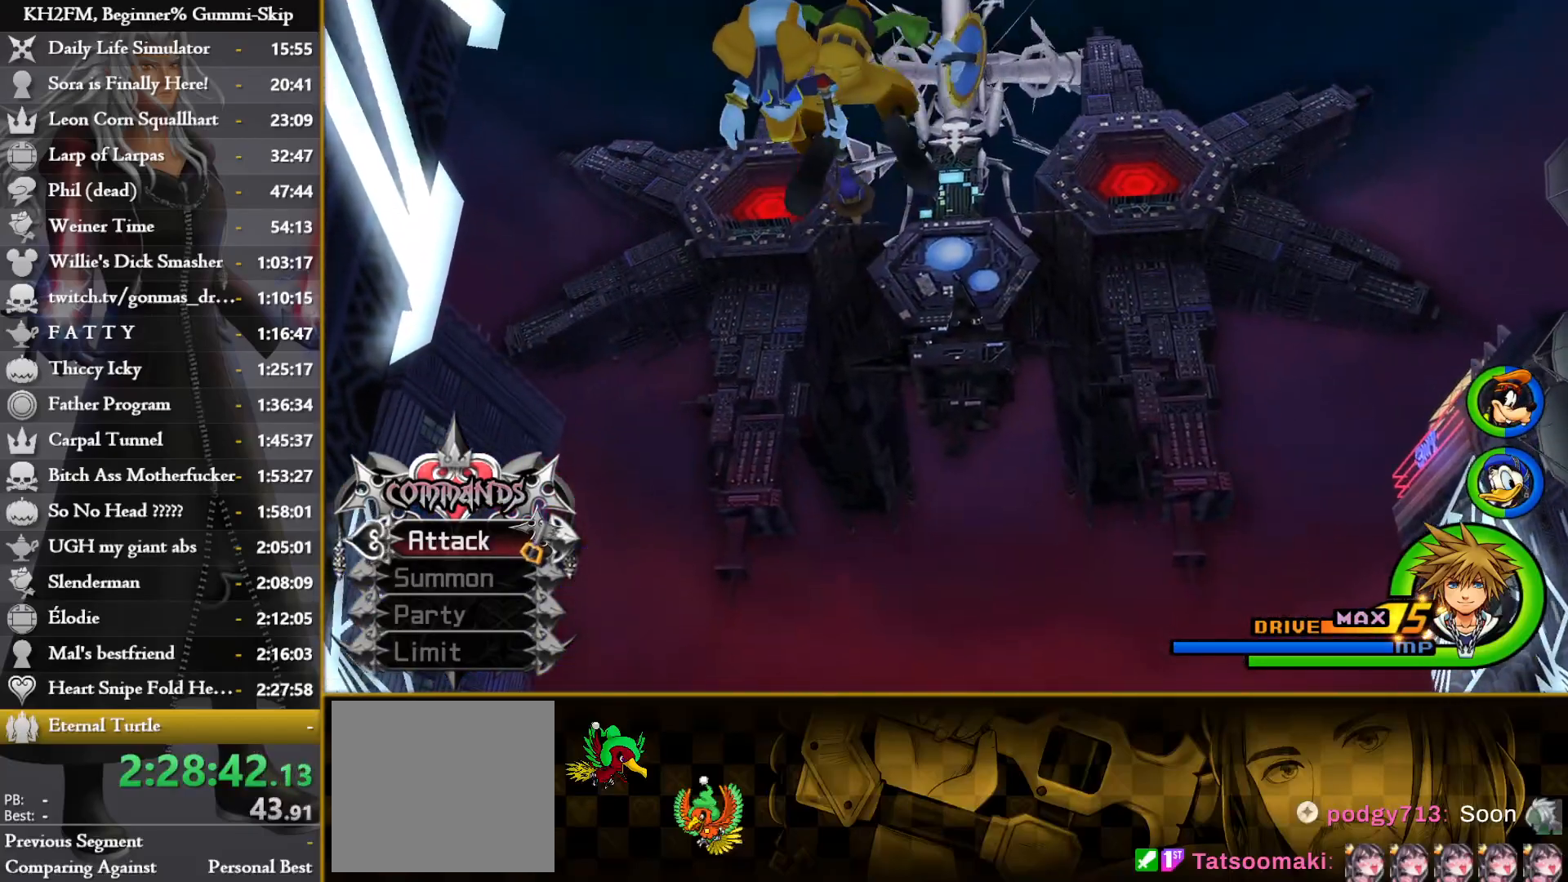
{"buttons": [], "left_stick": "center", "right_stick": "center", "events": []}
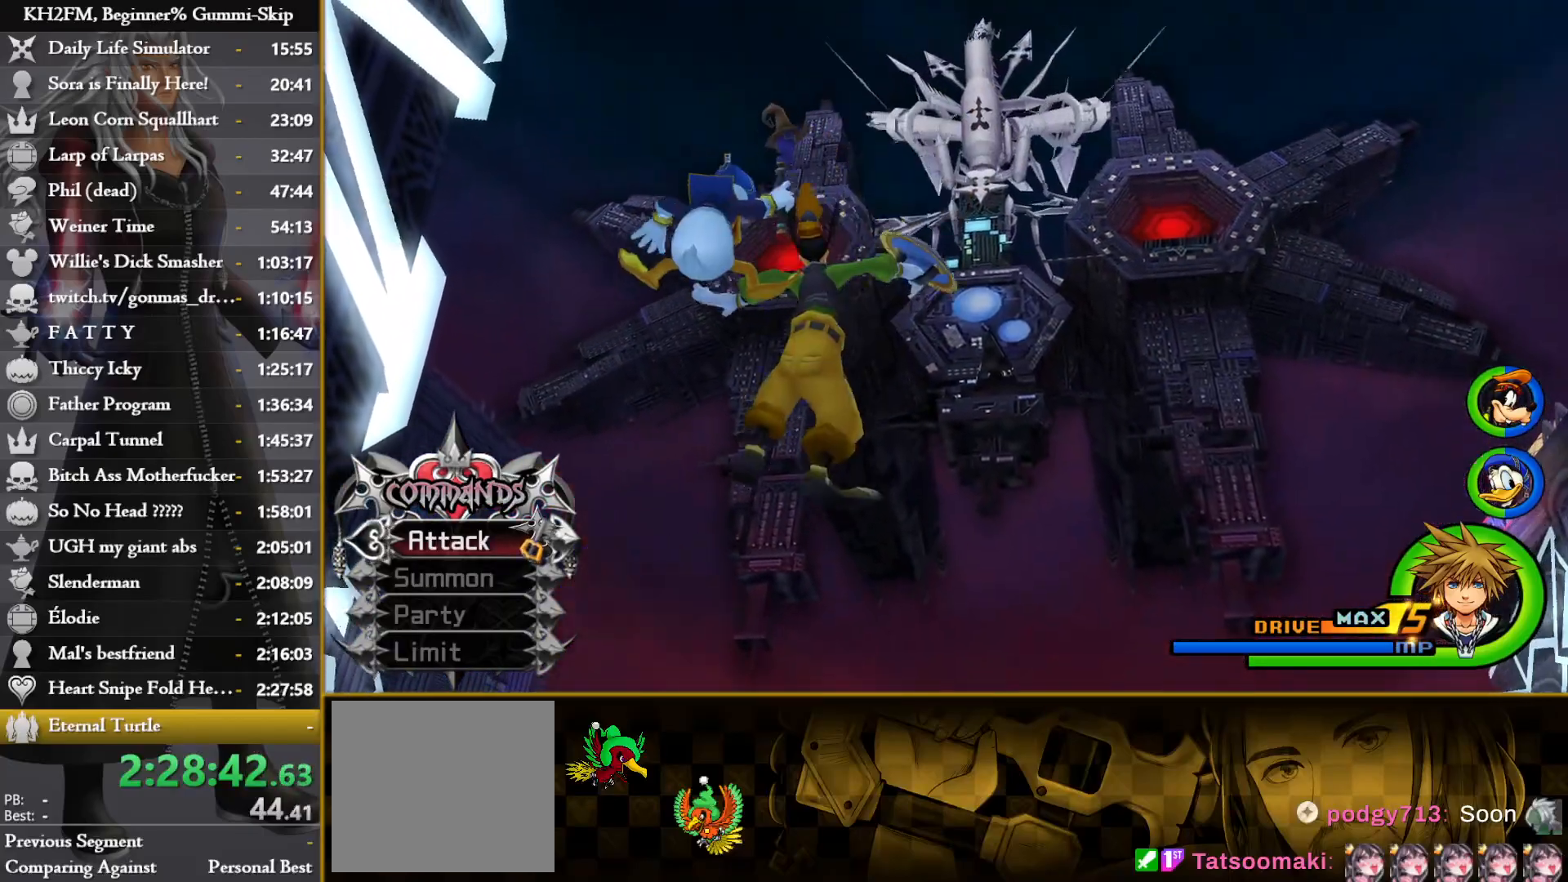
{"buttons": ["CROSS"], "left_stick": "center", "right_stick": "center", "events": [[333, "DPAD_DOWN", "down"], [383, "CROSS", "down"], [417, "DPAD_DOWN", "up"], [450, "CROSS", "up"], [483, "CROSS", "down"]]}
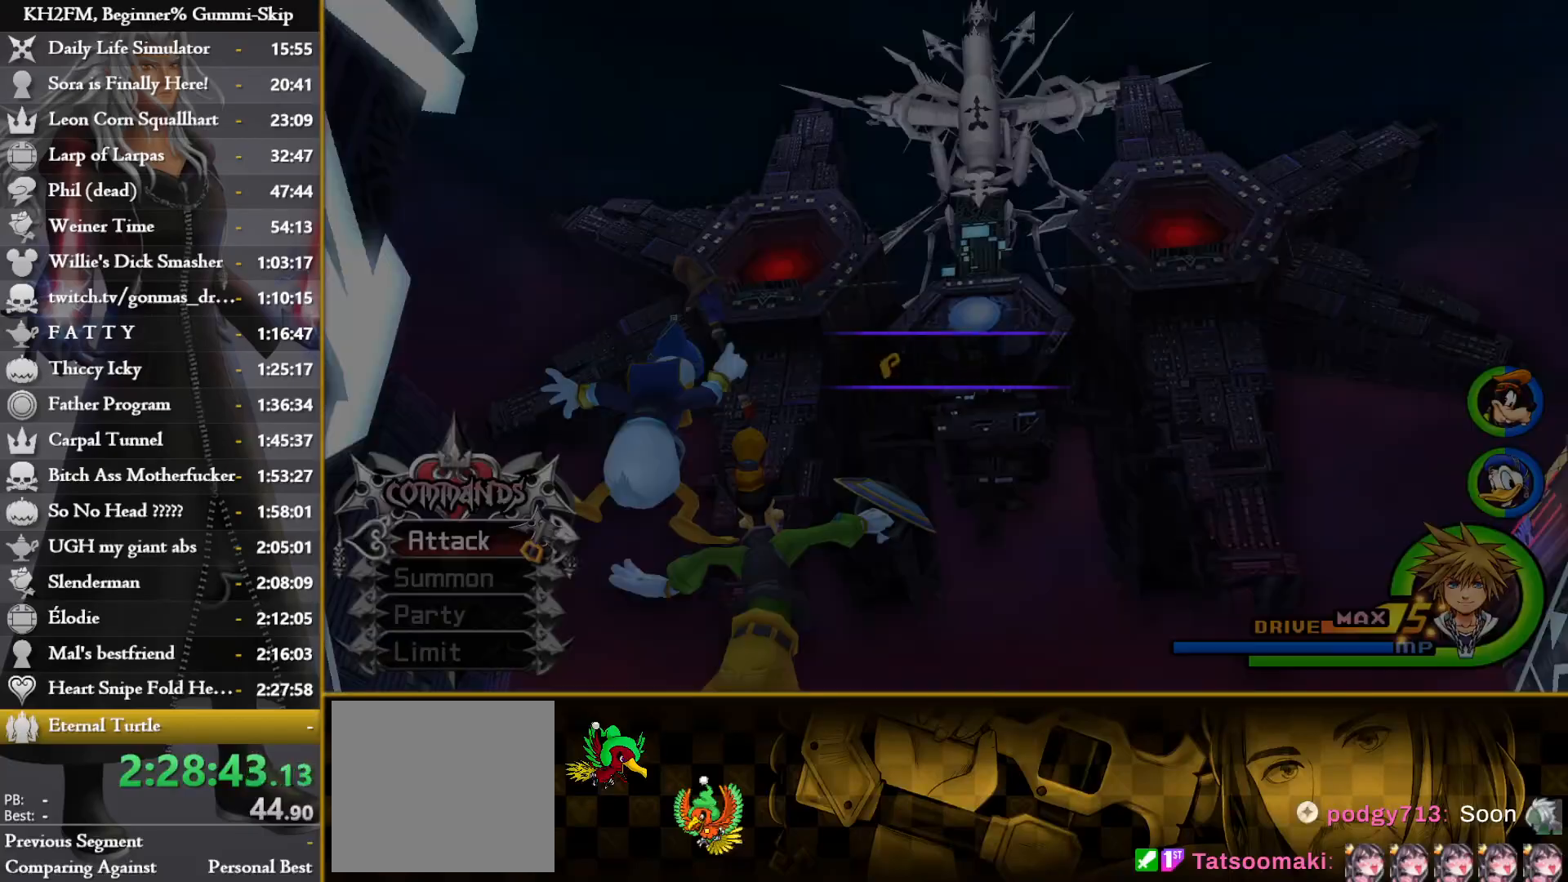
{"buttons": [], "left_stick": "center", "right_stick": "center", "events": [[83, "CROSS", "up"], [117, "CROSS", "down"], [183, "CROSS", "up"]]}
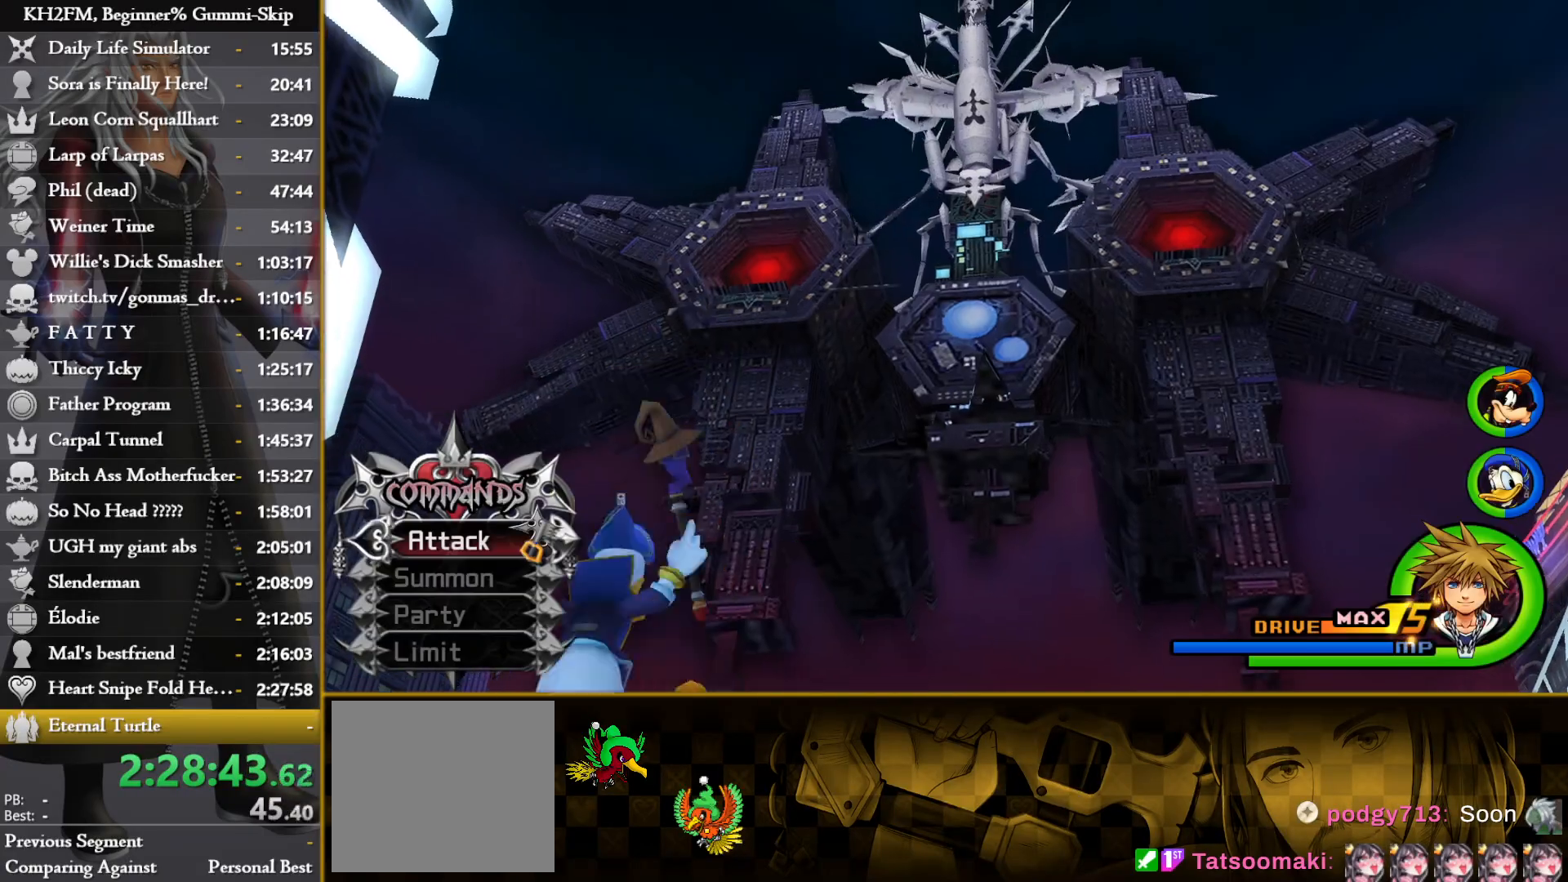
{"buttons": [], "left_stick": "up", "right_stick": "center", "events": [[267, "left_stick", "up"]]}
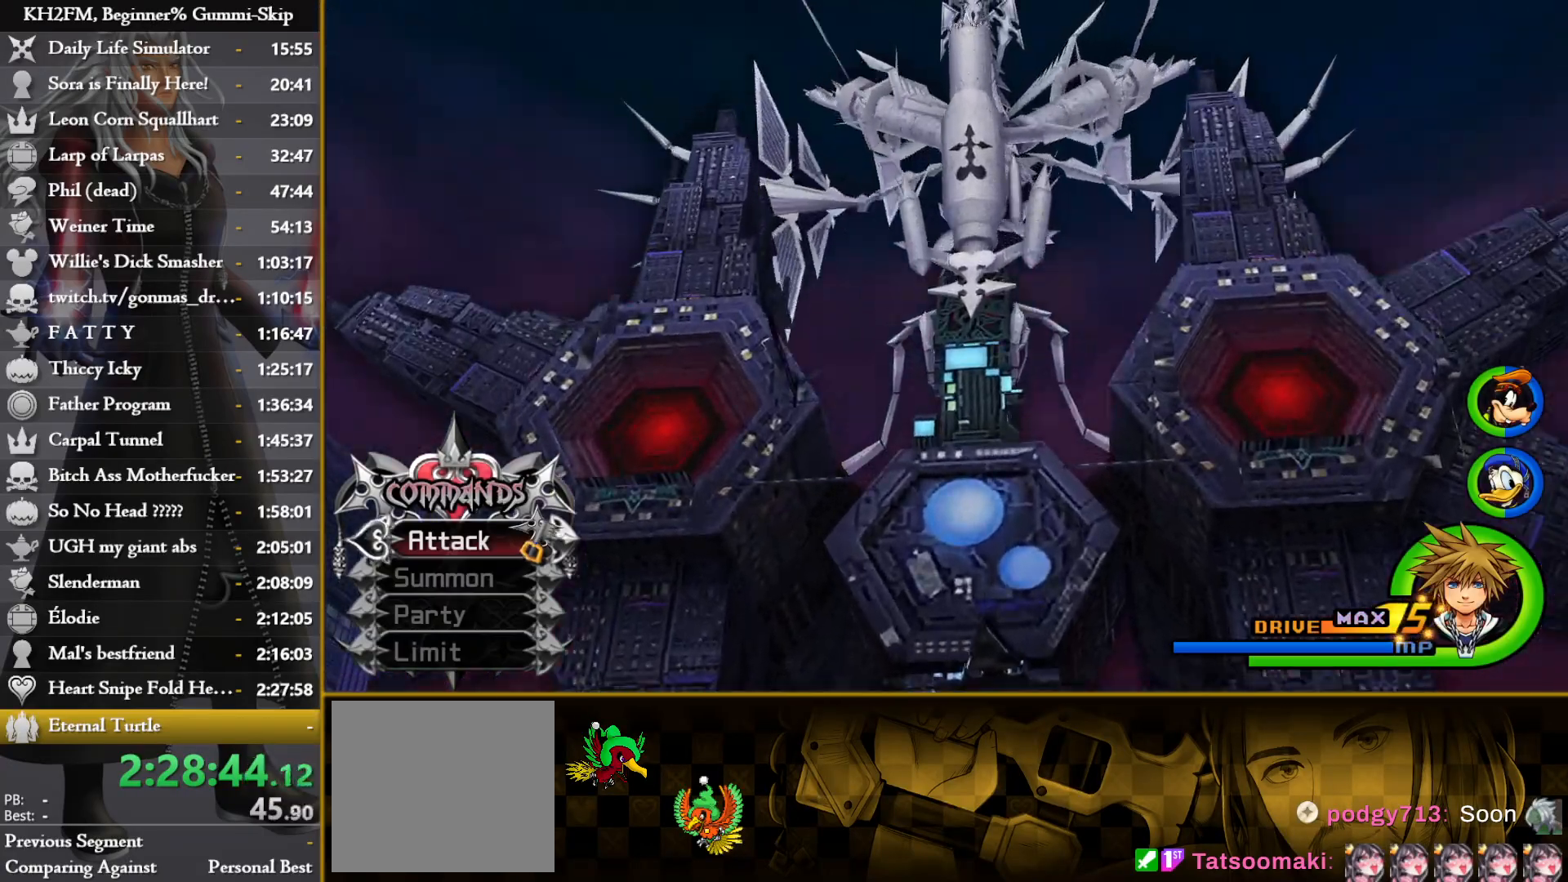
{"buttons": [], "left_stick": "up", "right_stick": "center", "events": []}
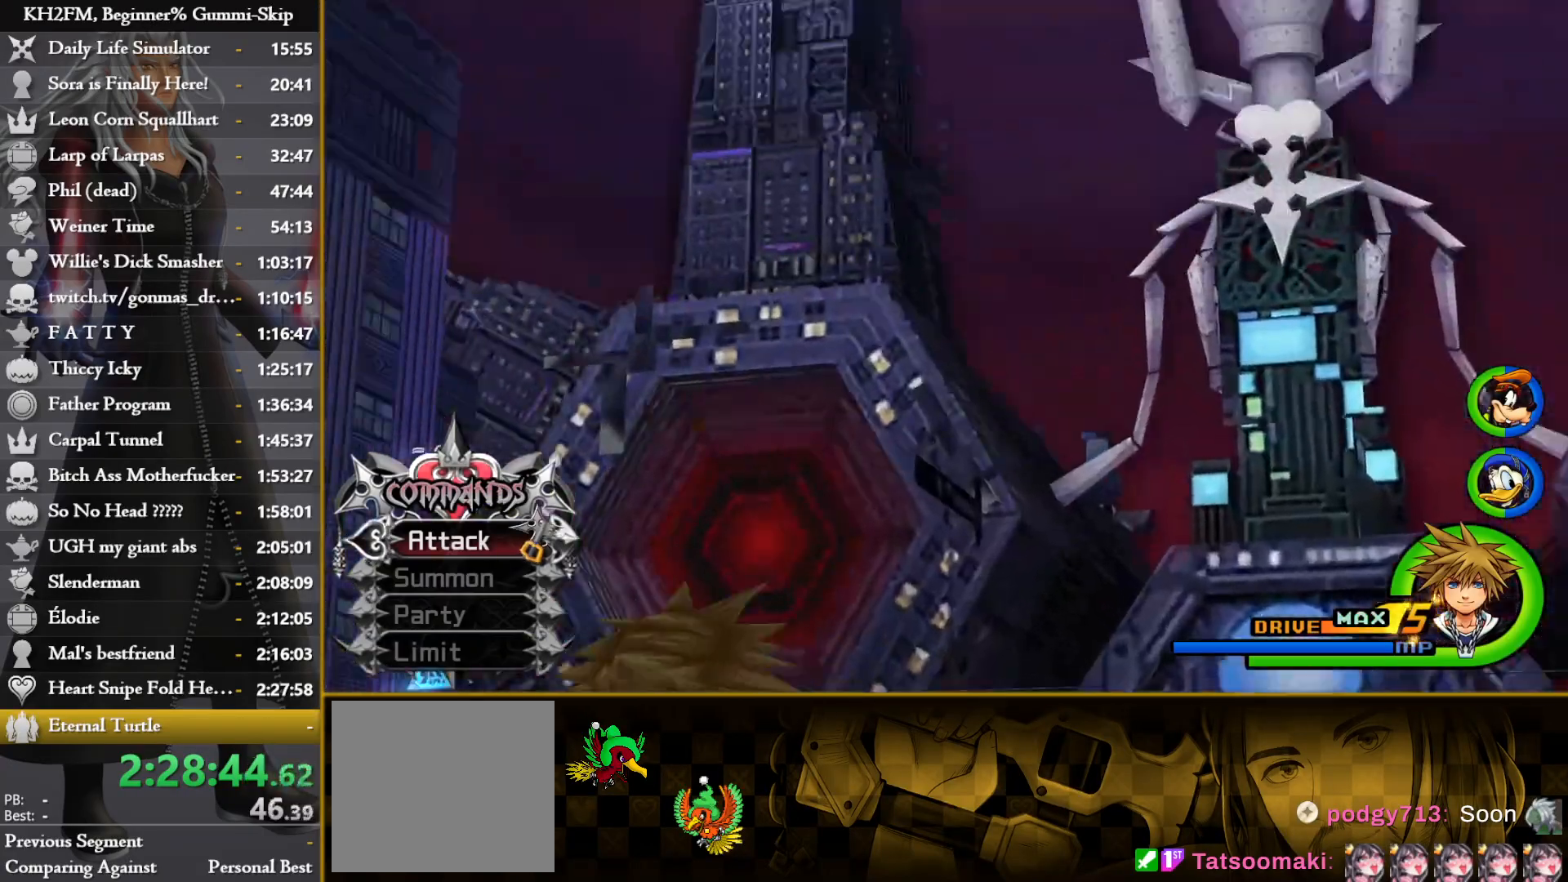
{"buttons": [], "left_stick": "up", "right_stick": "center", "events": []}
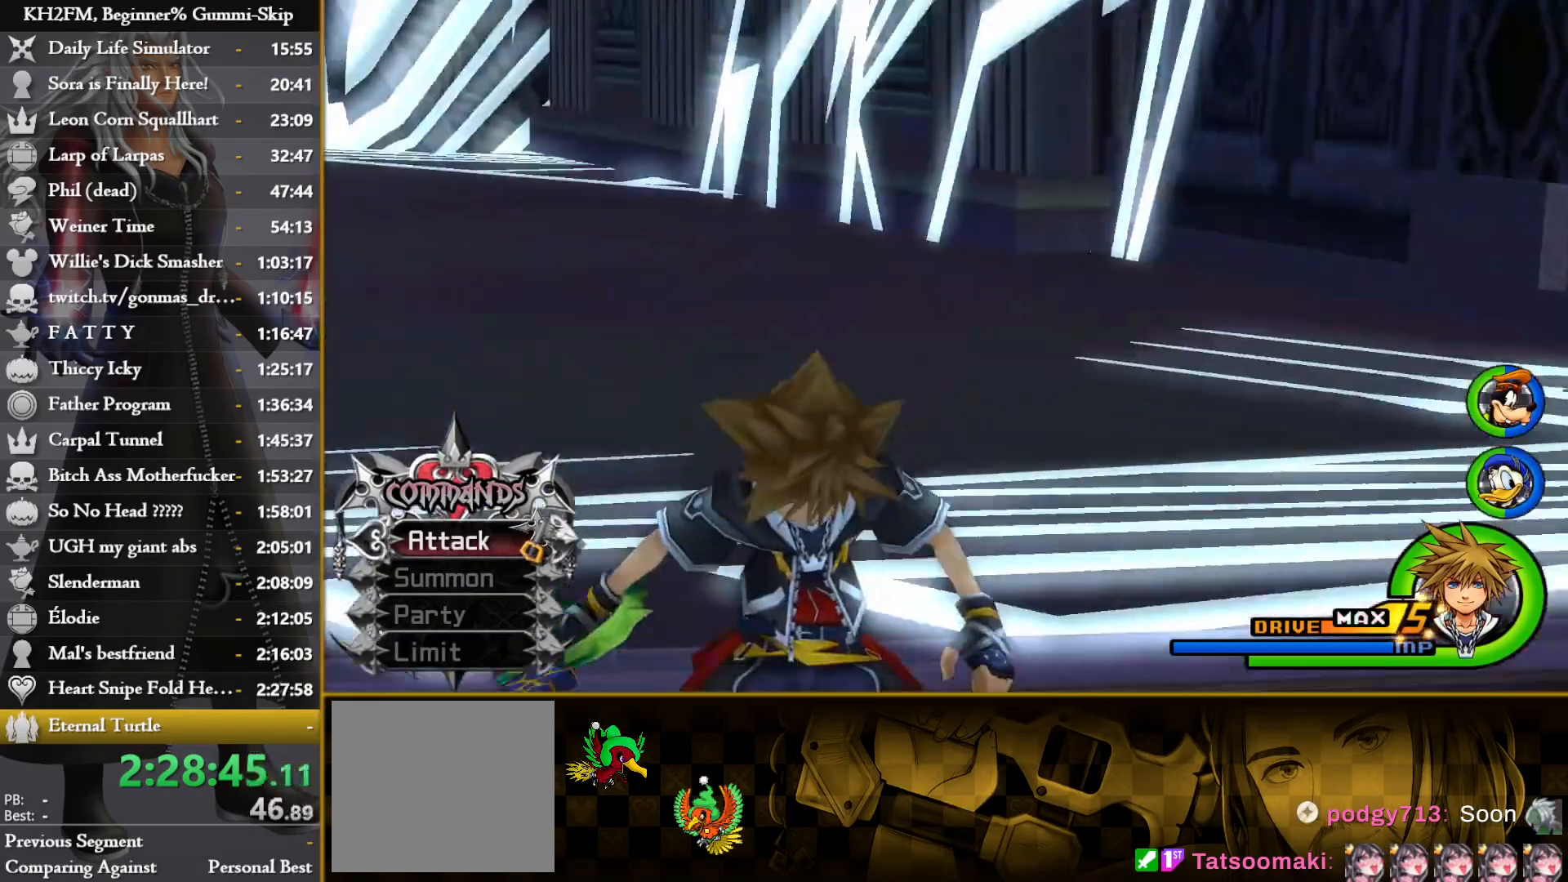
{"buttons": [], "left_stick": "up", "right_stick": "center", "events": []}
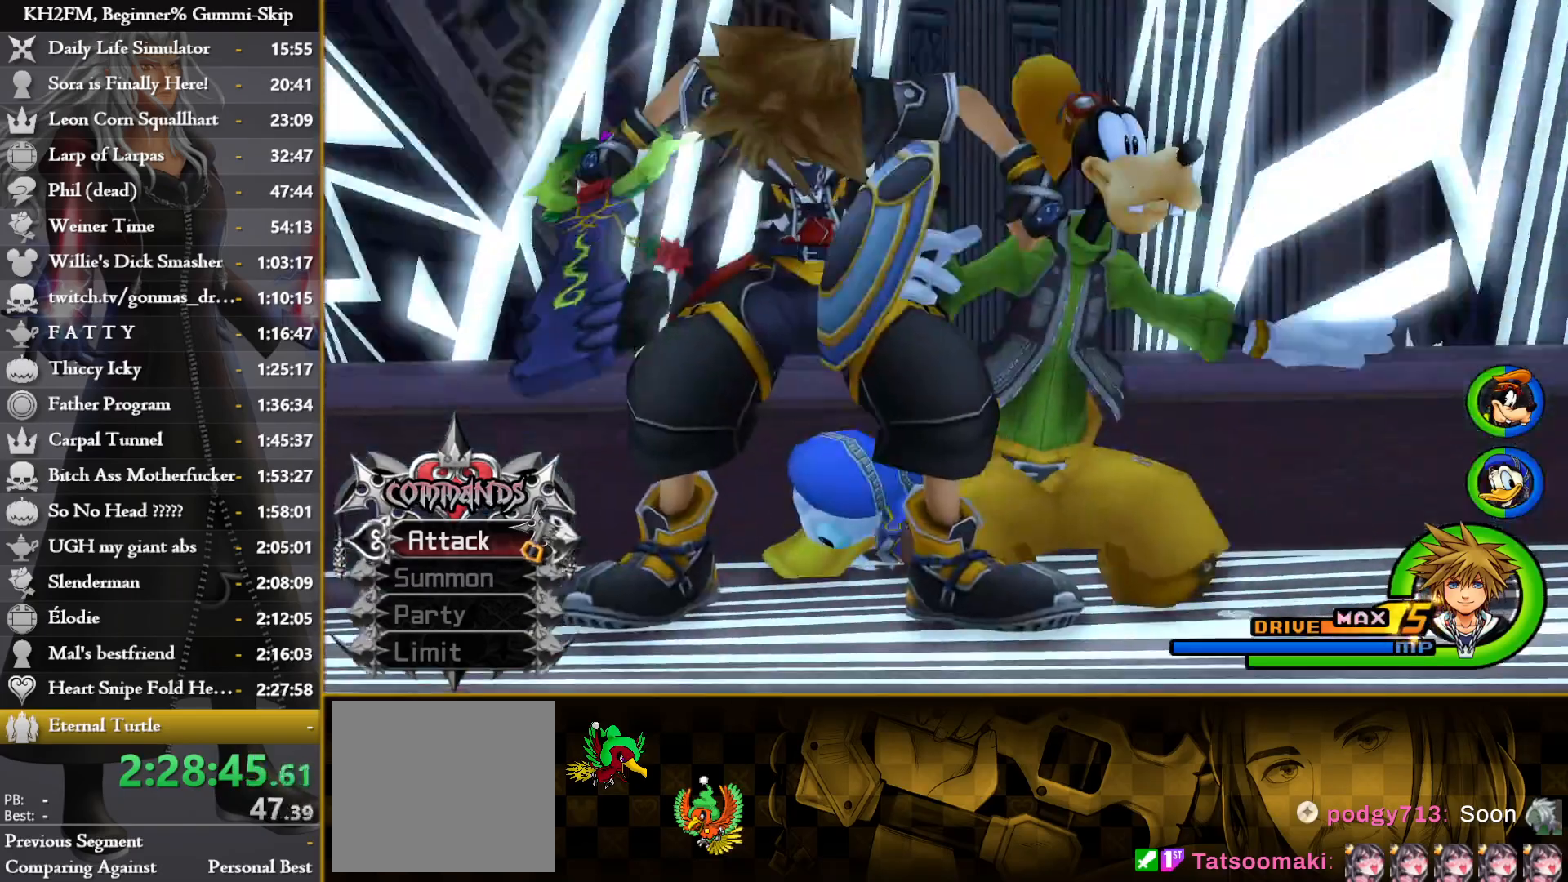
{"buttons": [], "left_stick": "up", "right_stick": "center", "events": []}
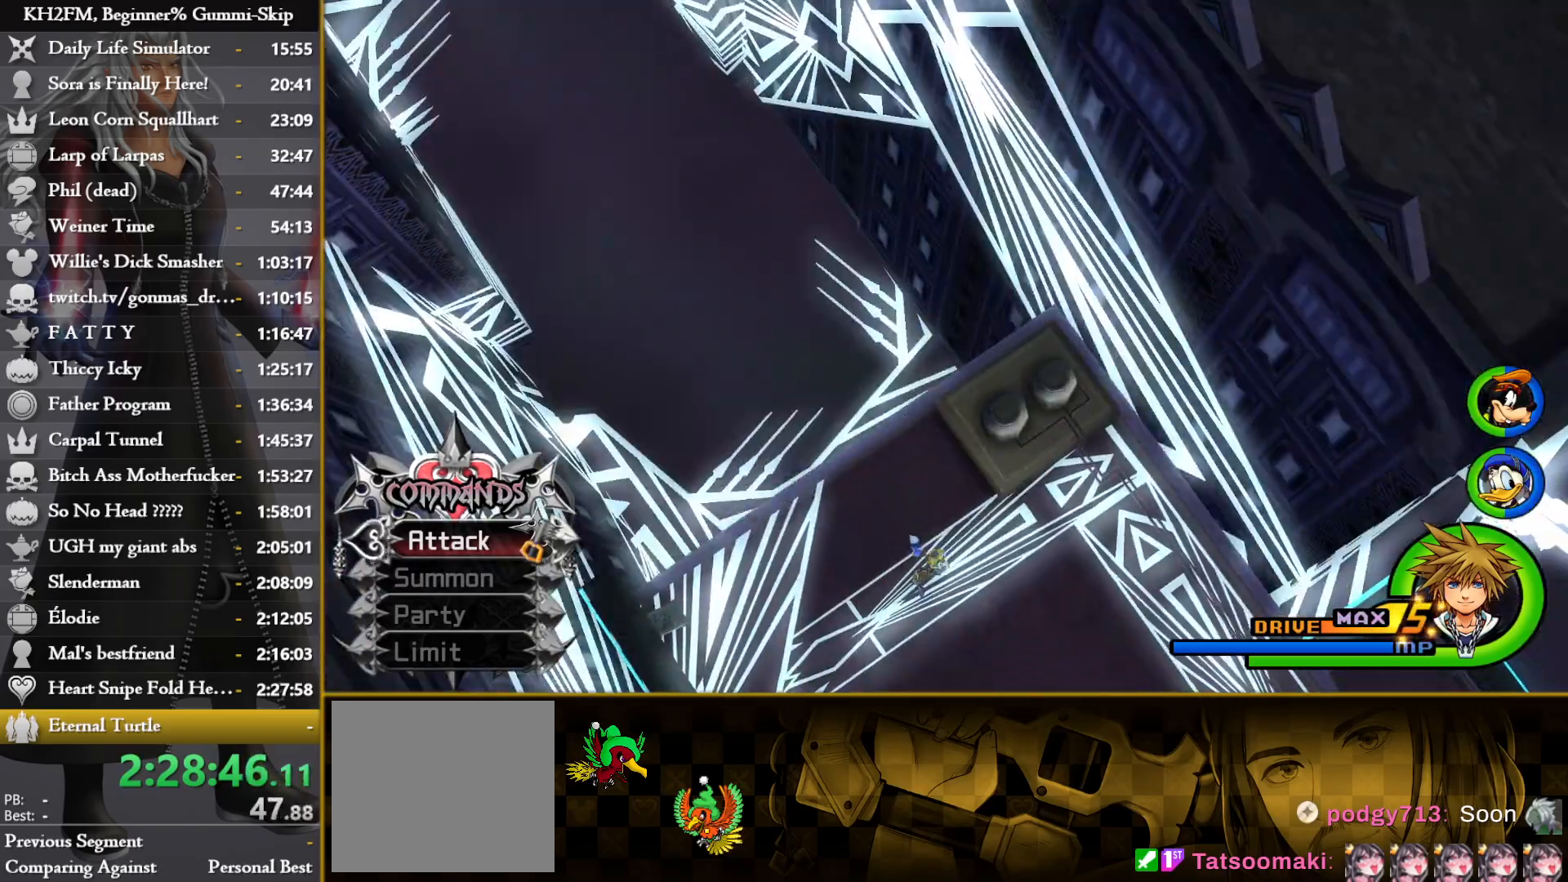
{"buttons": [], "left_stick": "up", "right_stick": "center", "events": []}
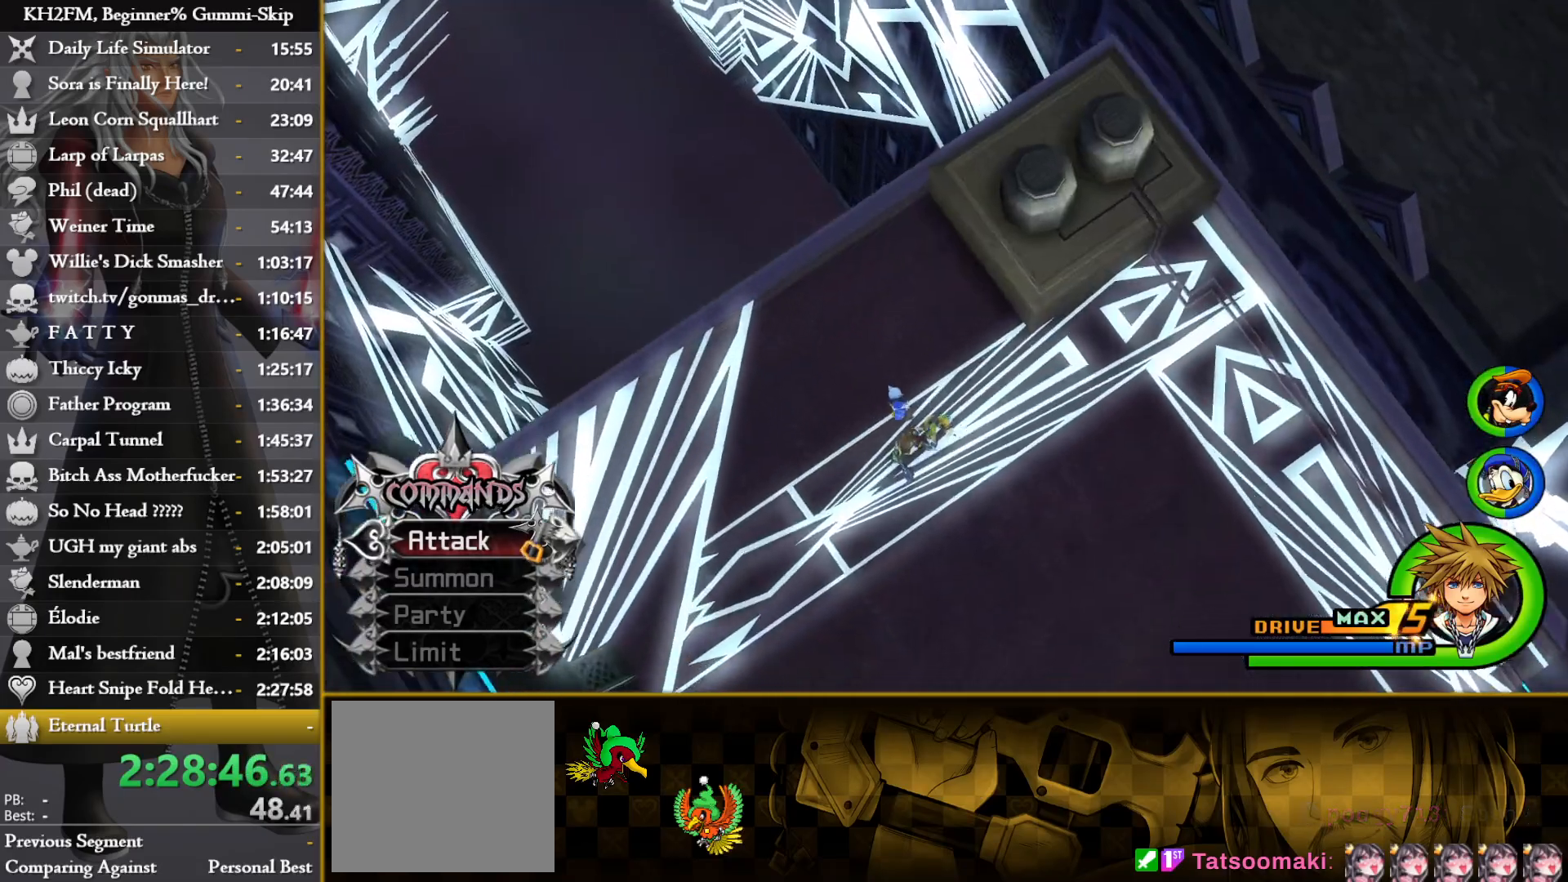
{"buttons": [], "left_stick": "up", "right_stick": "center", "events": [[117, "right_stick", "right"], [250, "right_stick", "center"]]}
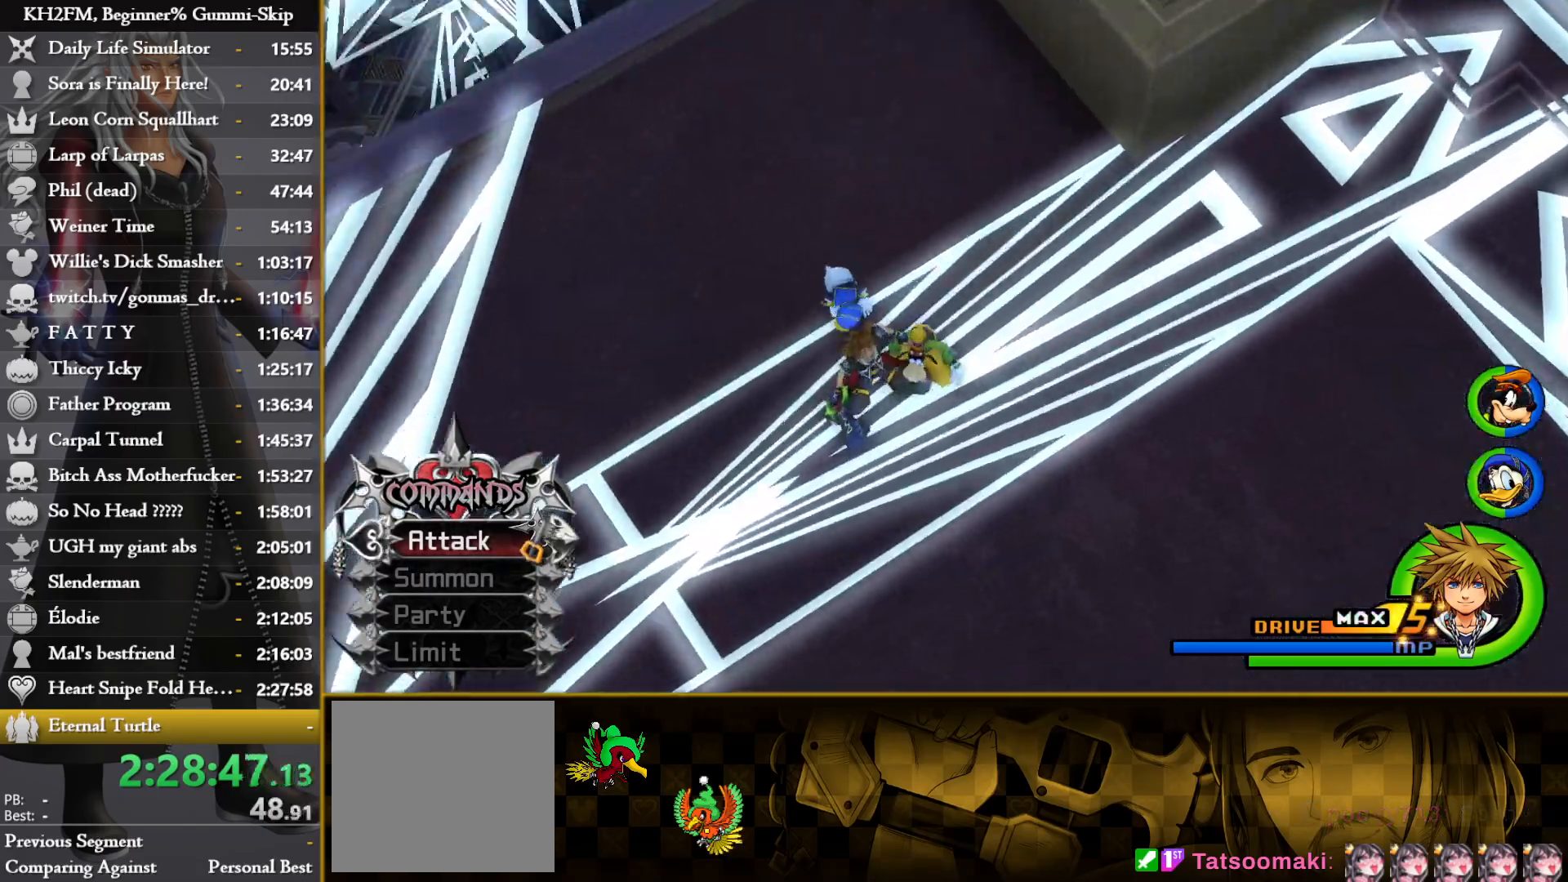
{"buttons": [], "left_stick": "up", "right_stick": "center", "events": [[167, "right_stick", "right"], [333, "right_stick", "center"]]}
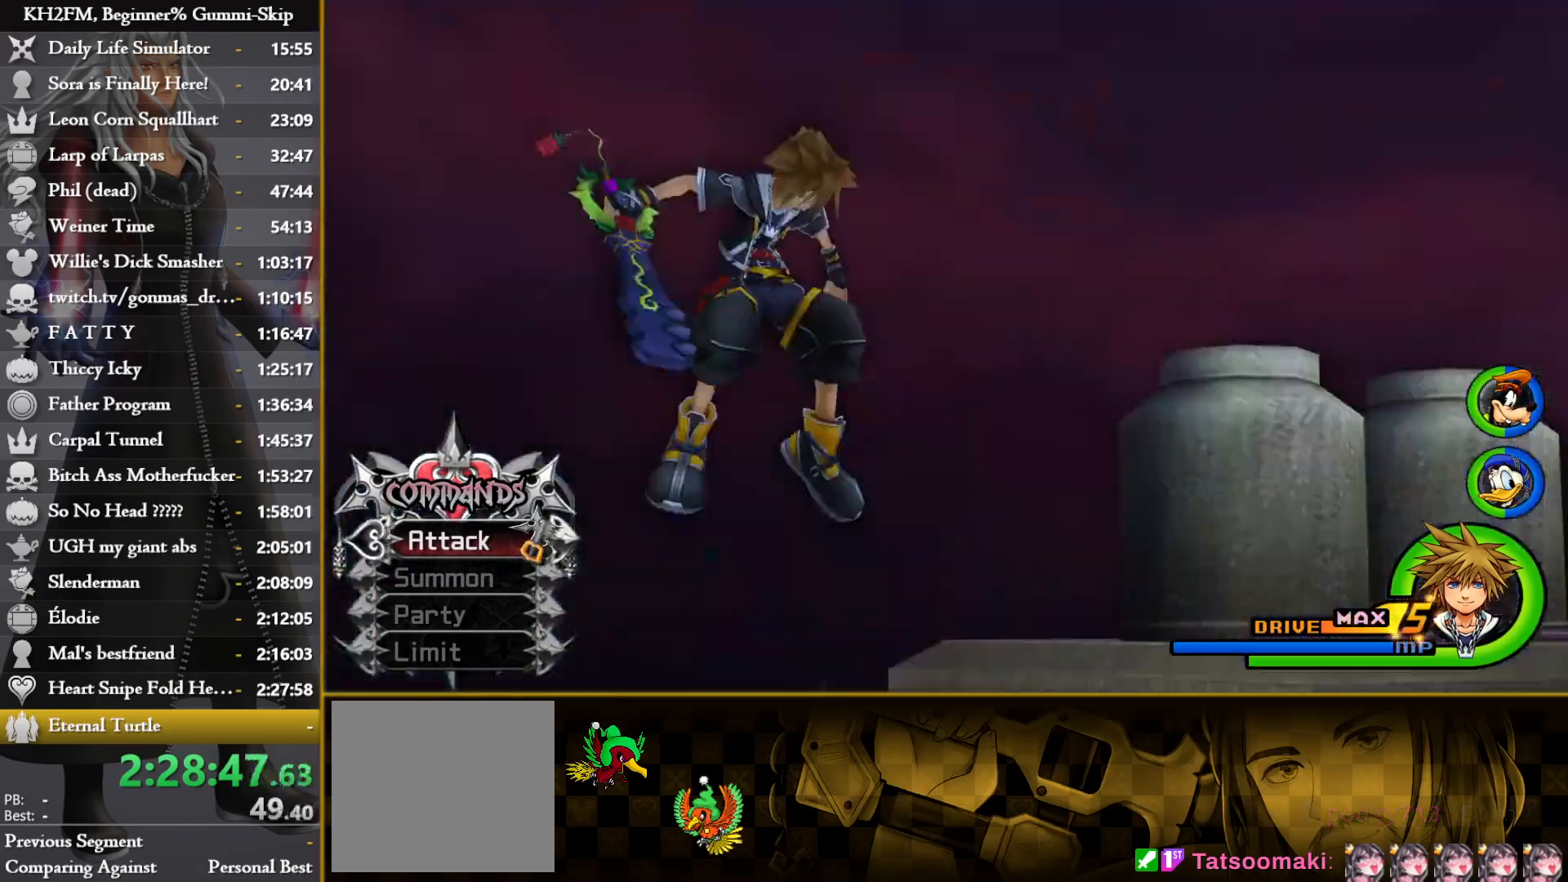
{"buttons": [], "left_stick": "up", "right_stick": "center", "events": [[17, "right_stick", "right"], [200, "right_stick", "center"], [367, "right_stick", "right"], [467, "right_stick", "center"]]}
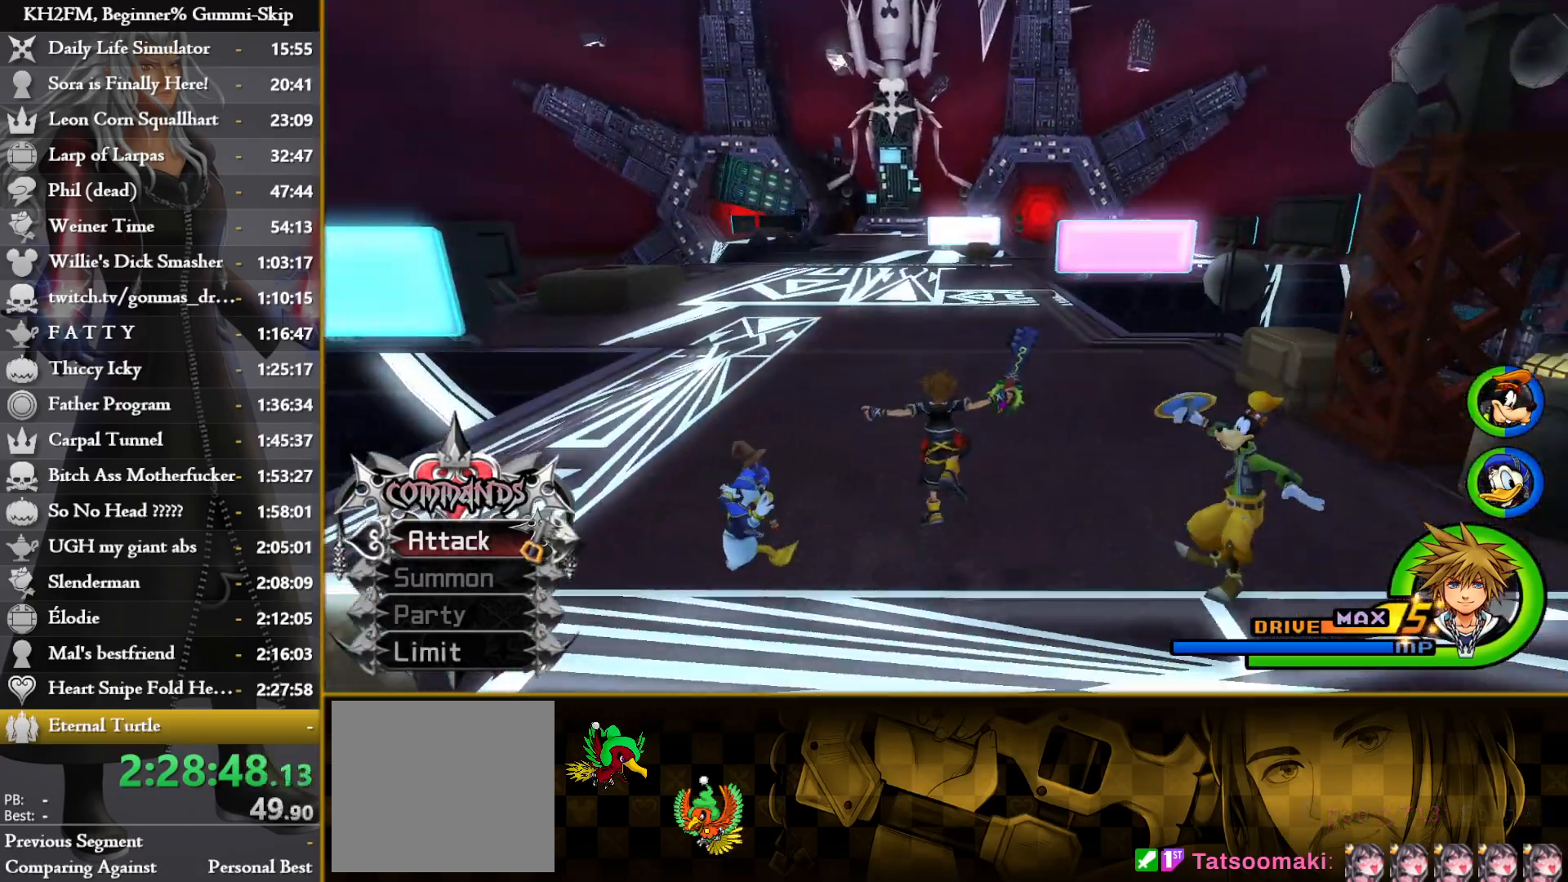
{"buttons": [], "left_stick": "up", "right_stick": "center", "events": [[17, "right_stick", "left"], [200, "right_stick", "center"], [400, "SQUARE", "down"], [500, "SQUARE", "up"]]}
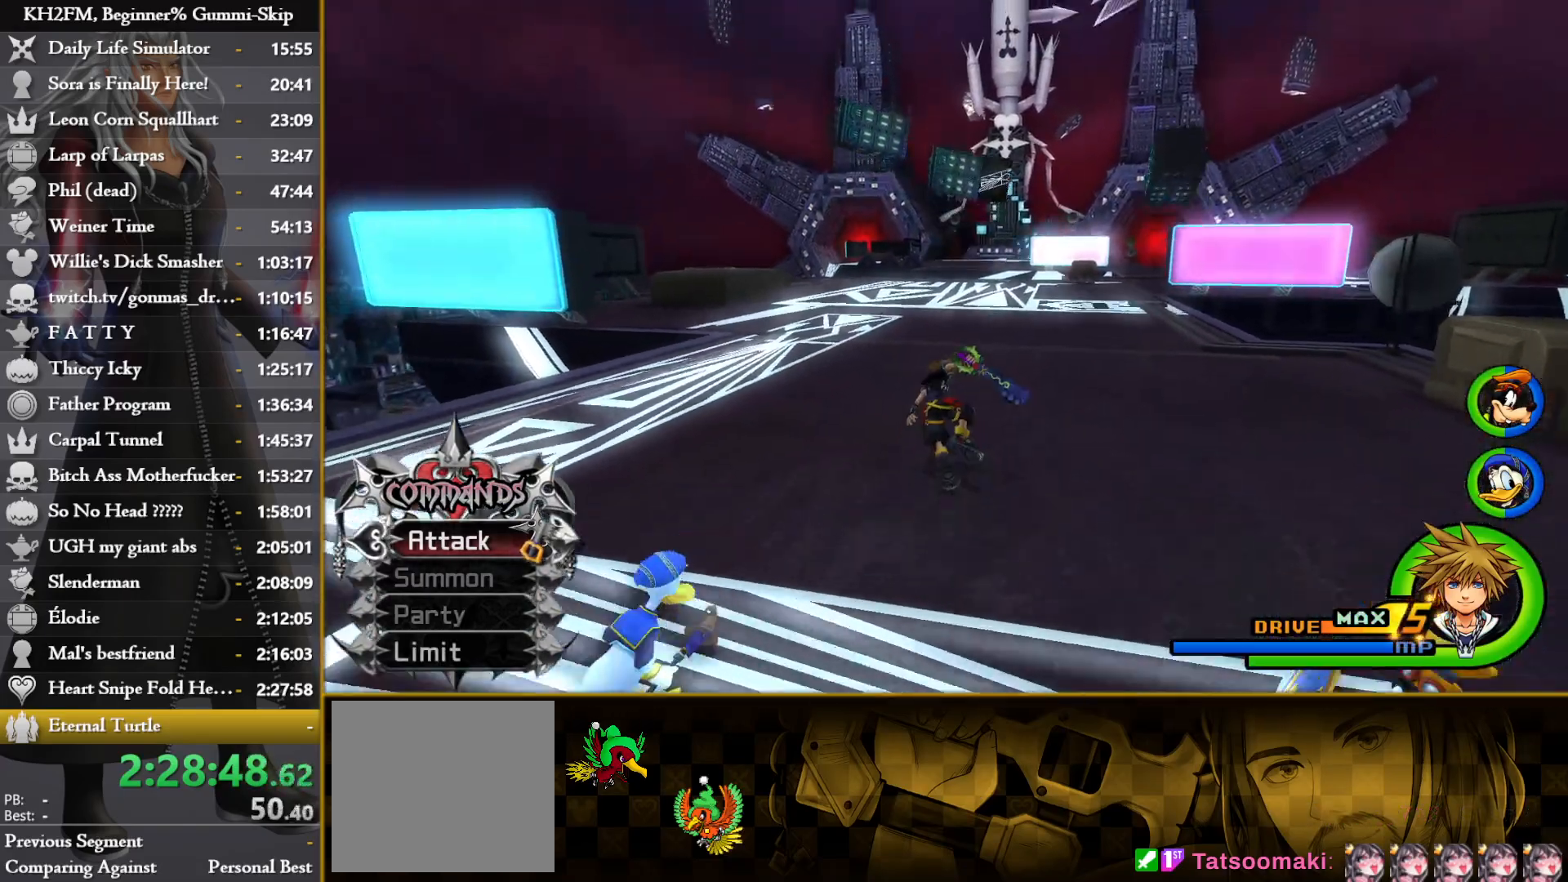
{"buttons": [], "left_stick": "up", "right_stick": "center", "events": [[83, "SQUARE", "down"], [150, "SQUARE", "up"], [300, "right_stick", "left"], [417, "right_stick", "center"]]}
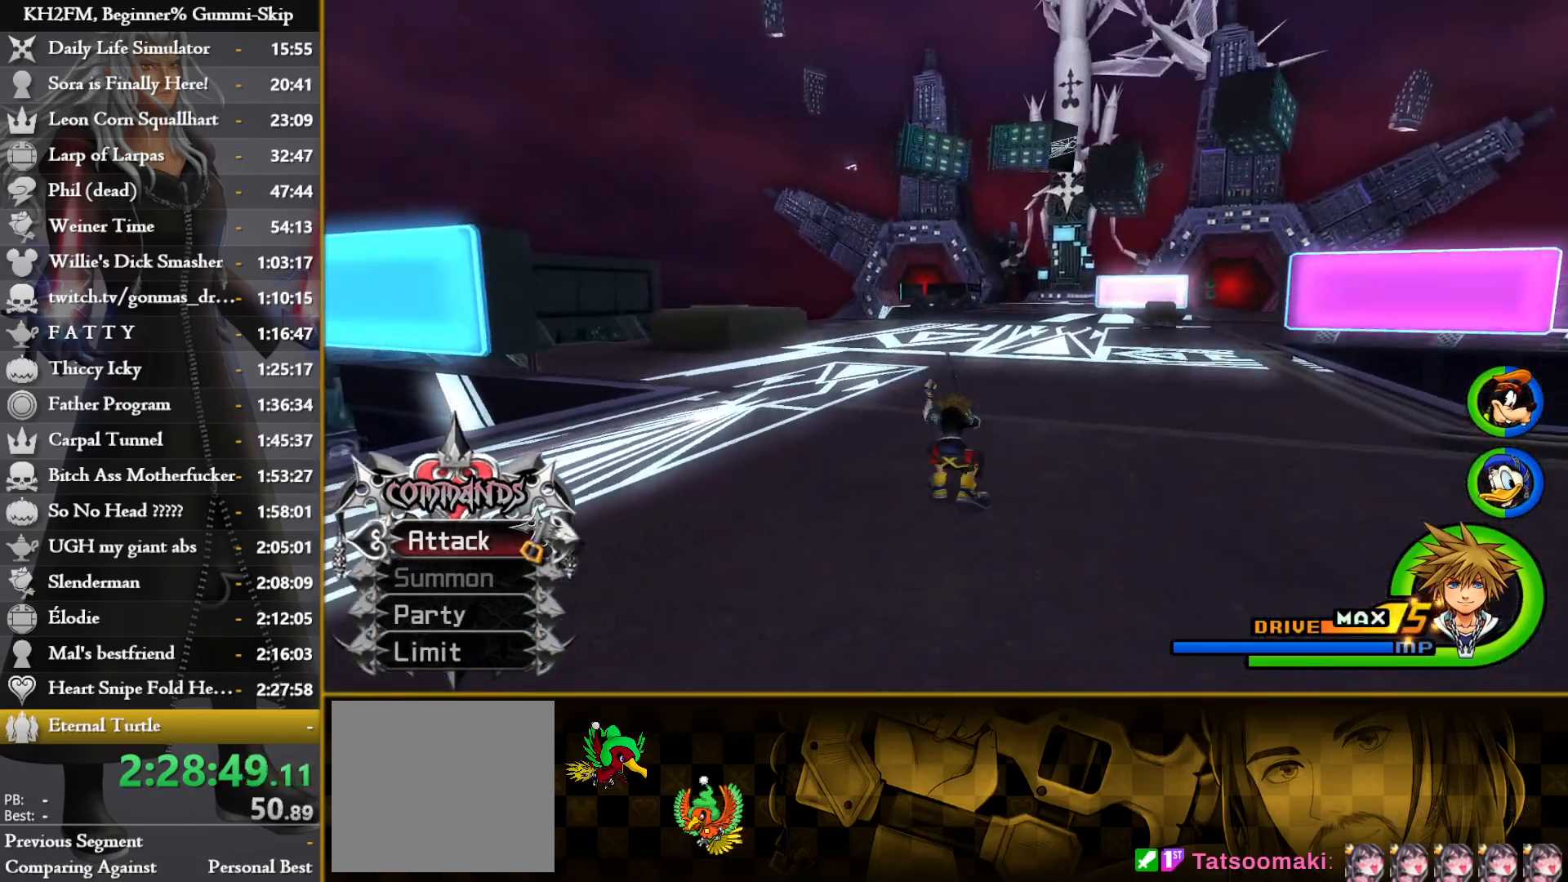
{"buttons": [], "left_stick": "up", "right_stick": "center", "events": []}
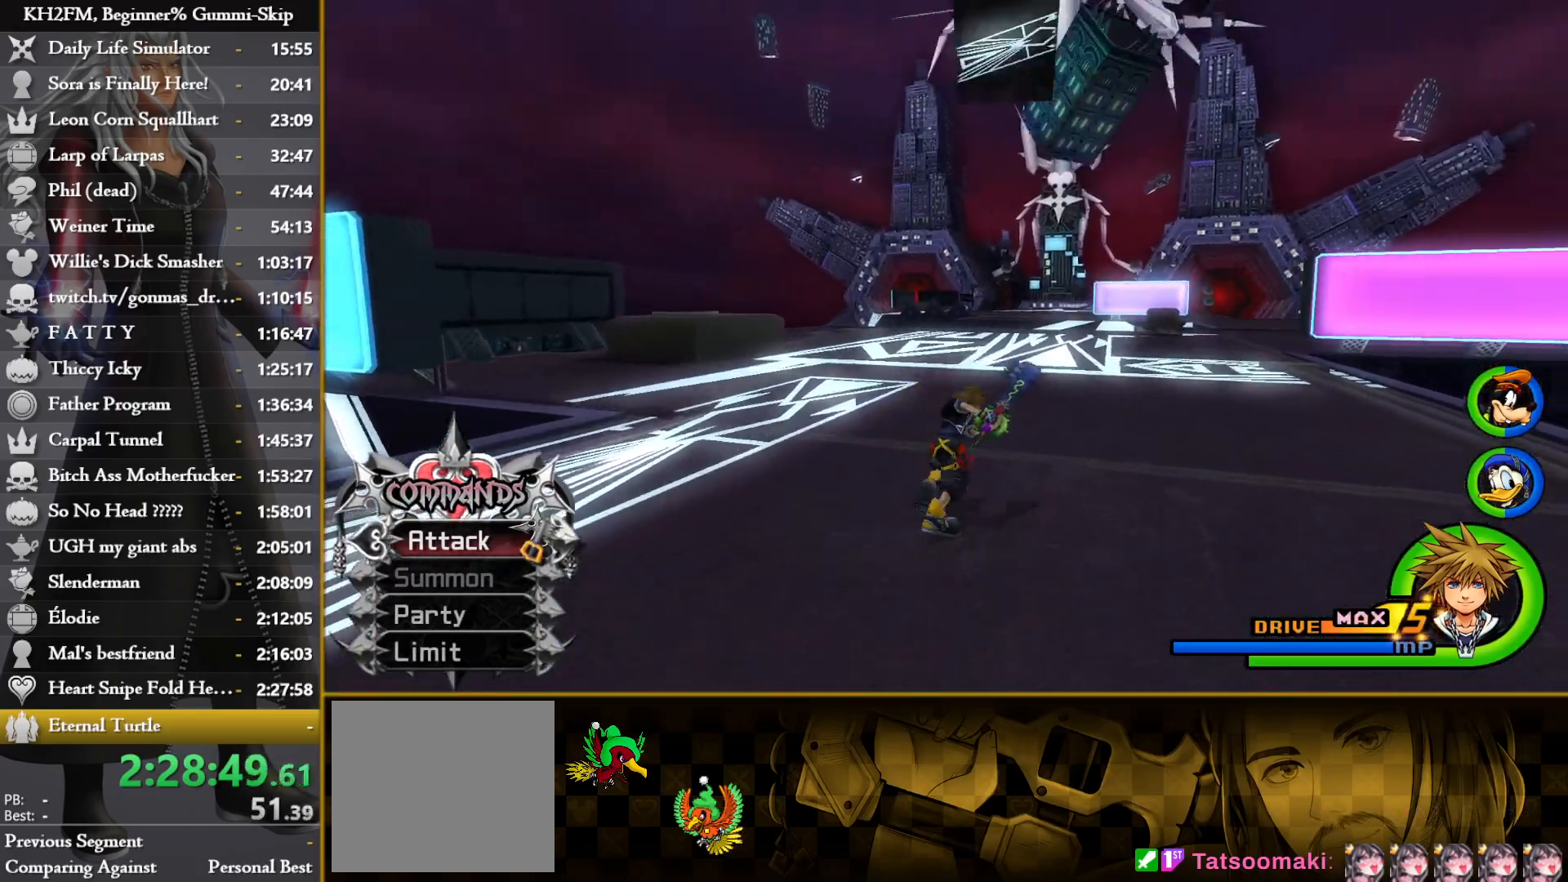
{"buttons": ["TRIANGLE"], "left_stick": "up", "right_stick": "center"}